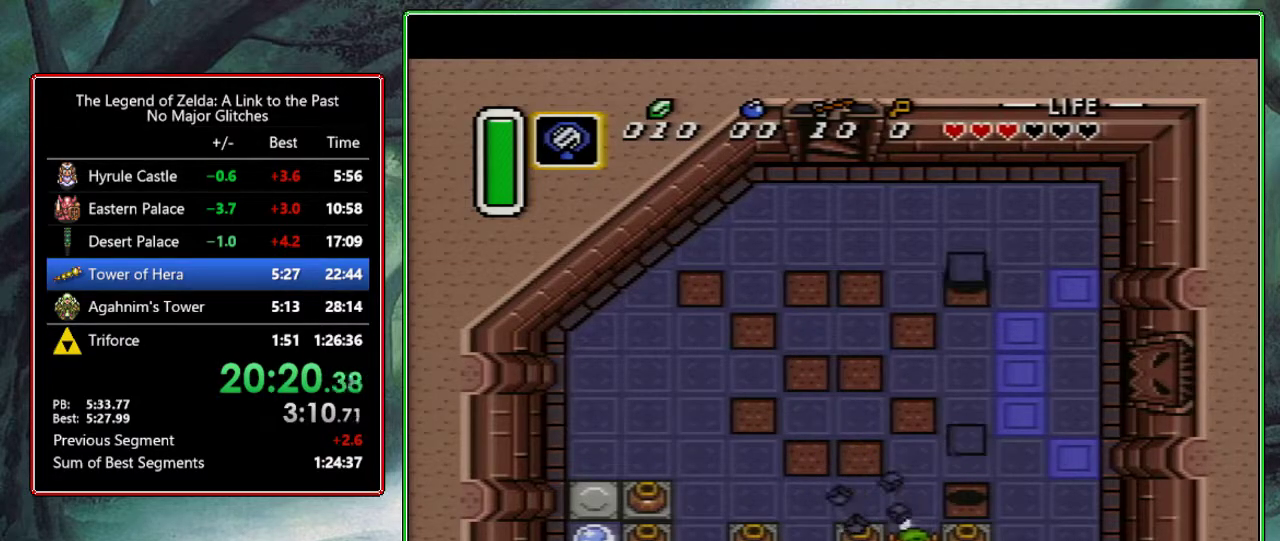
Gameplay with a controller (Nintendo layout); each line is a JSON object with the inputs held at the frame after it. "events" lists button and stick changes between this image and that frame as [ms after this image, input, new state], when the widget could be followed in between. Not read: L3 R3.
{"buttons": ["B"], "events": [[50, "A", "up"]]}
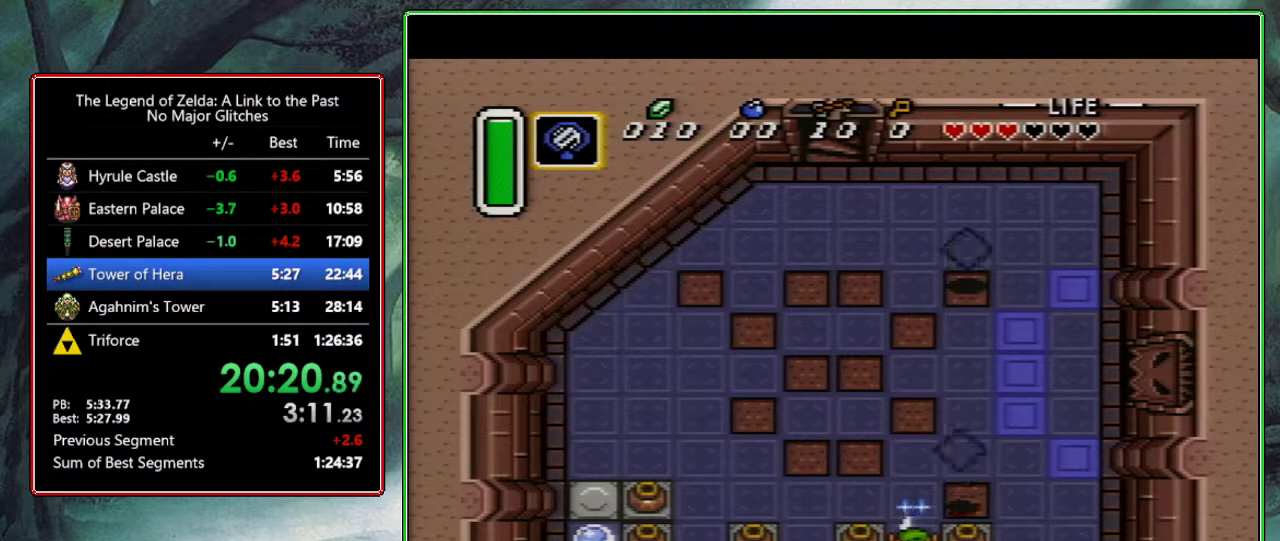
{"buttons": ["B"], "events": [[133, "A", "down"], [500, "A", "up"]]}
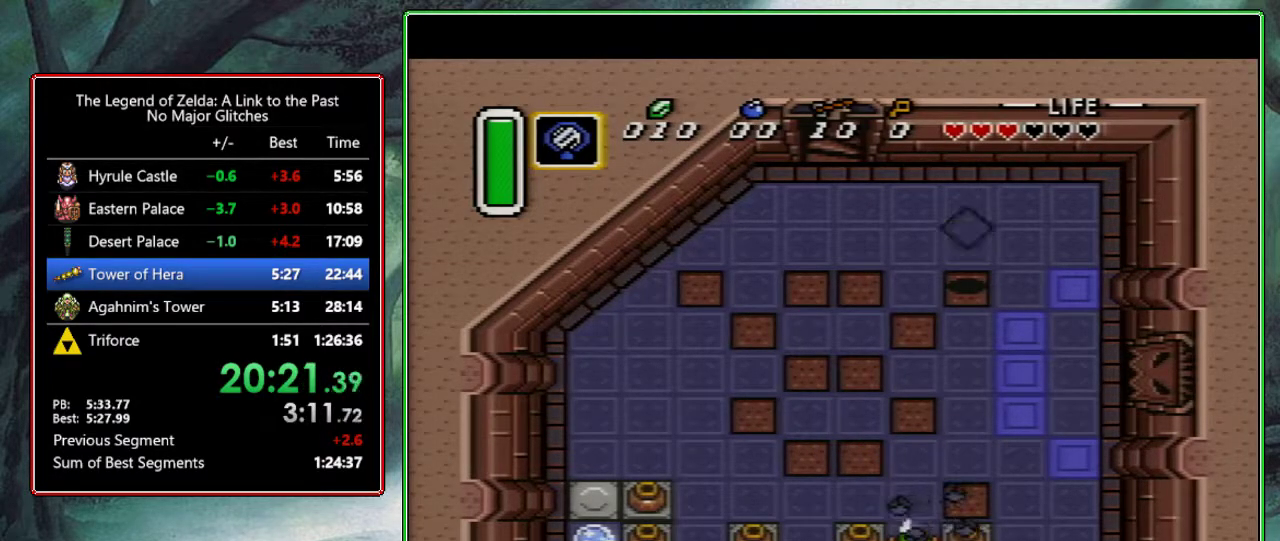
{"buttons": ["B"], "events": []}
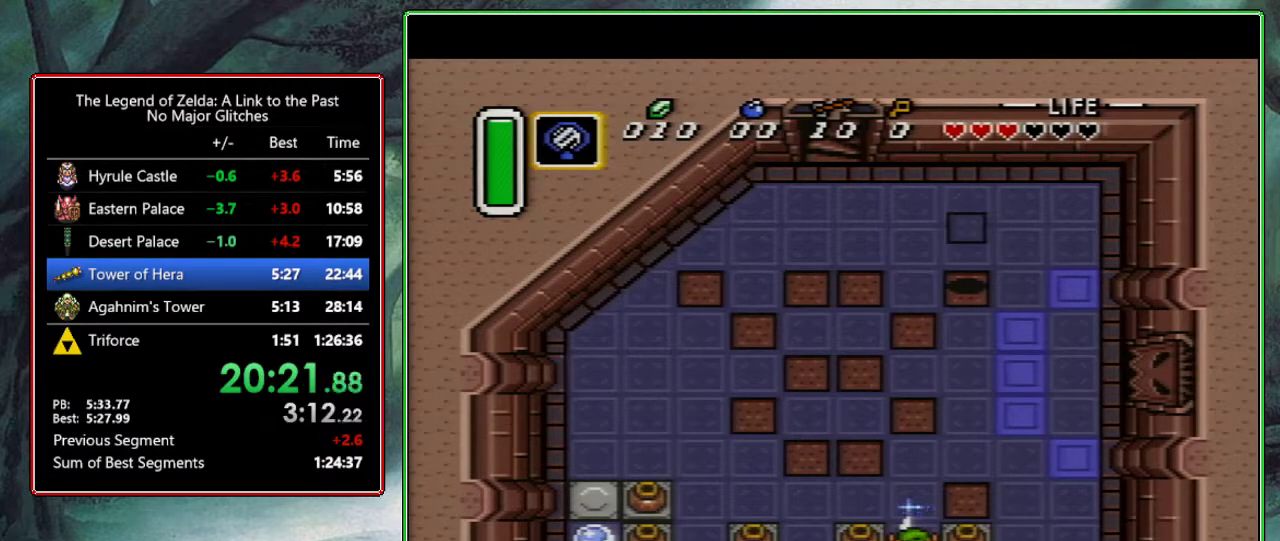
{"buttons": ["B"], "events": []}
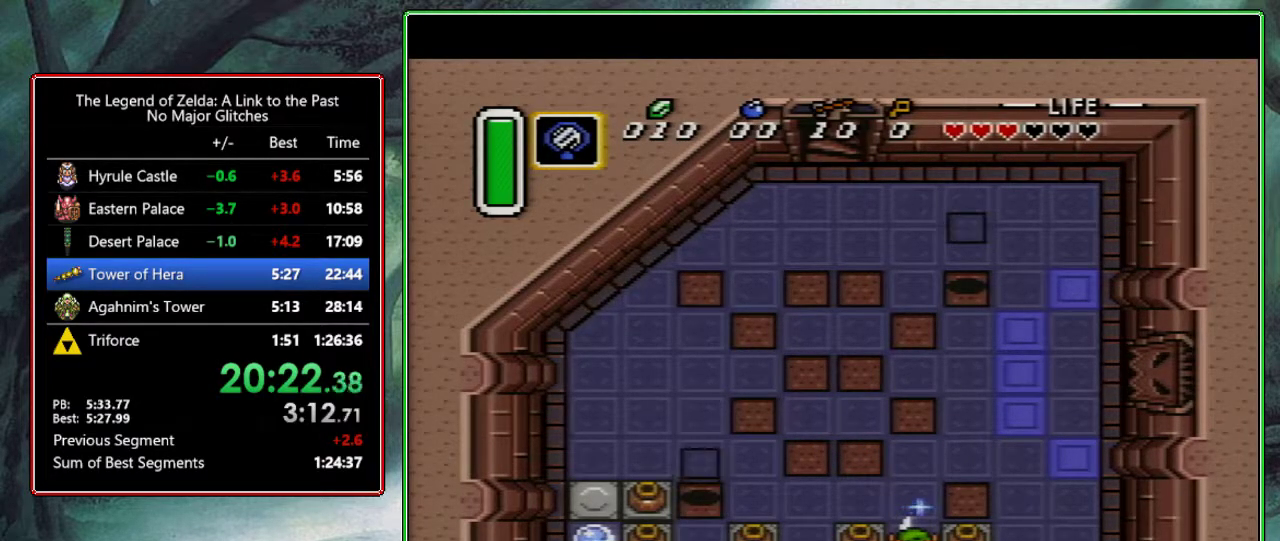
{"buttons": ["B"], "events": []}
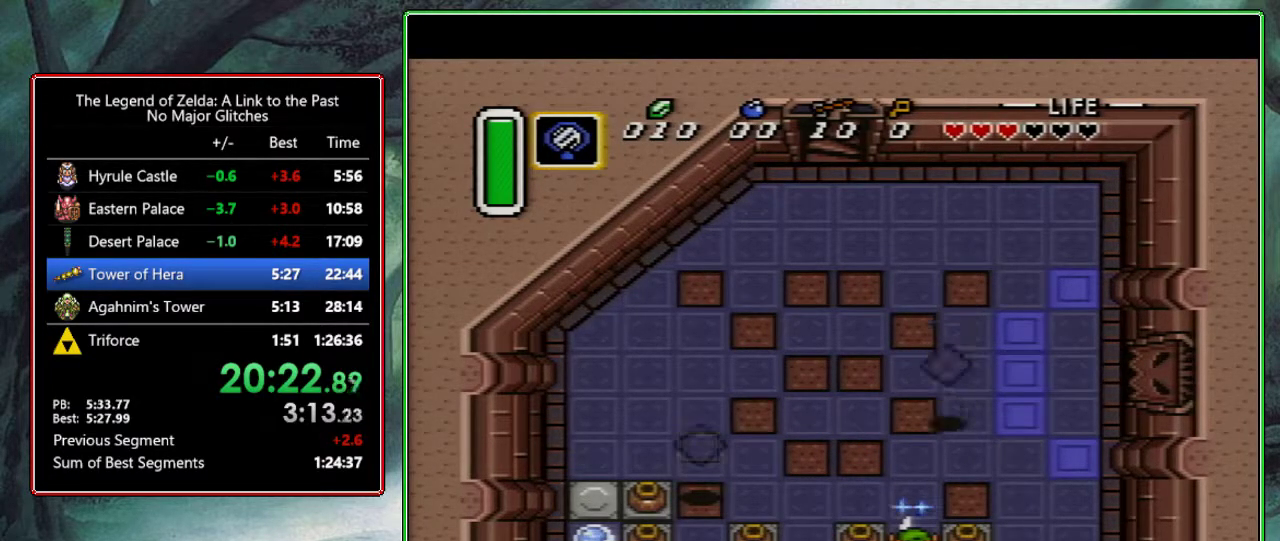
{"buttons": ["A", "B"], "events": [[400, "A", "down"]]}
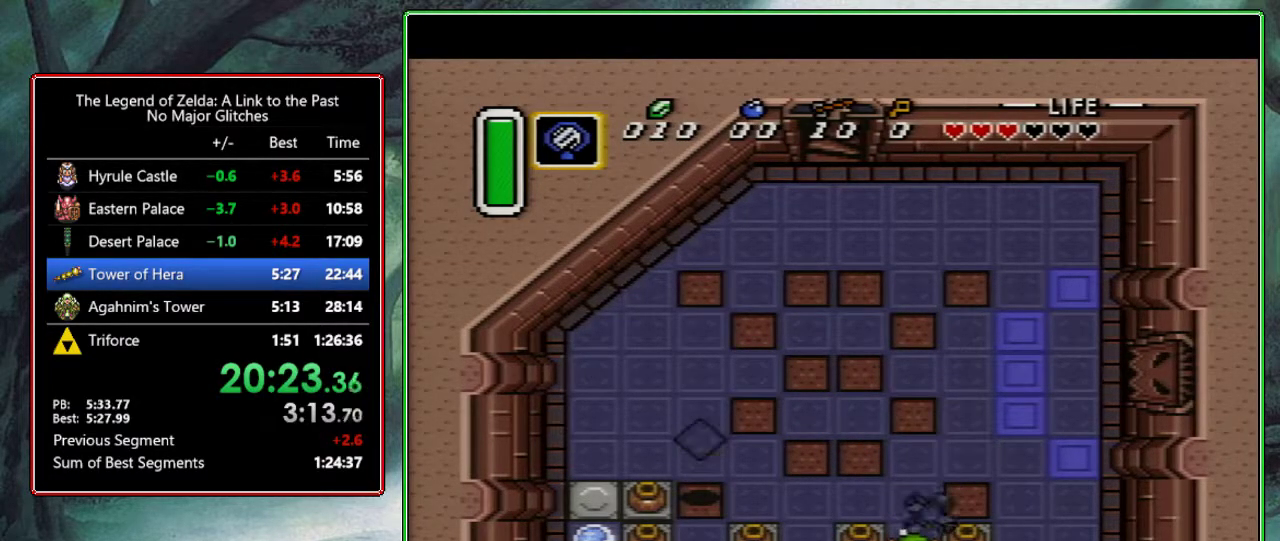
{"buttons": ["B"], "events": [[267, "A", "up"]]}
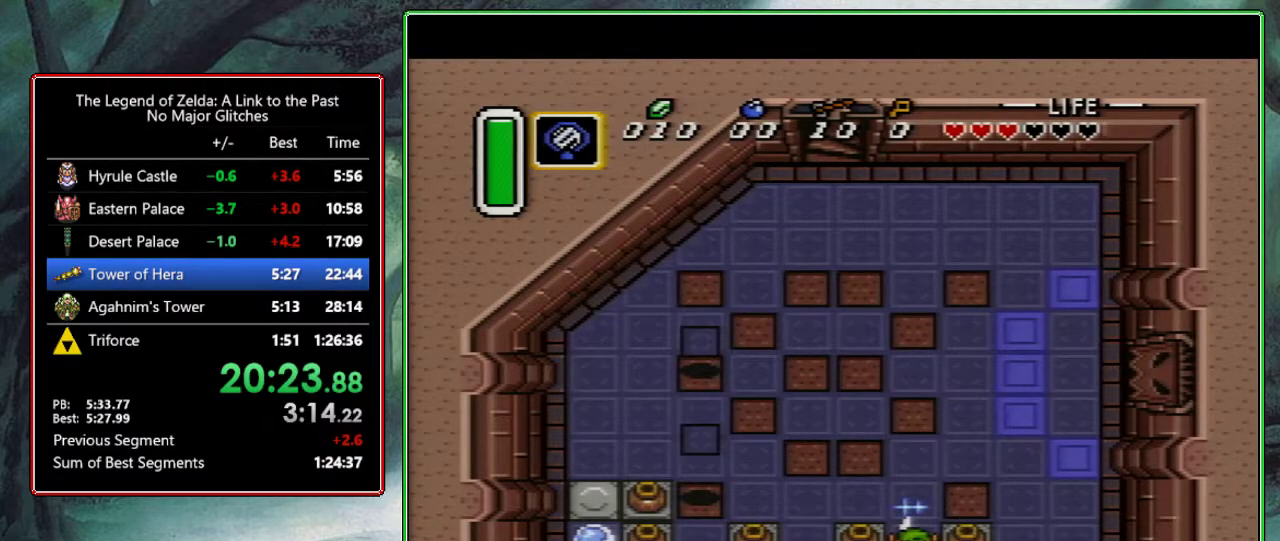
{"buttons": ["A", "B"], "events": [[433, "A", "down"]]}
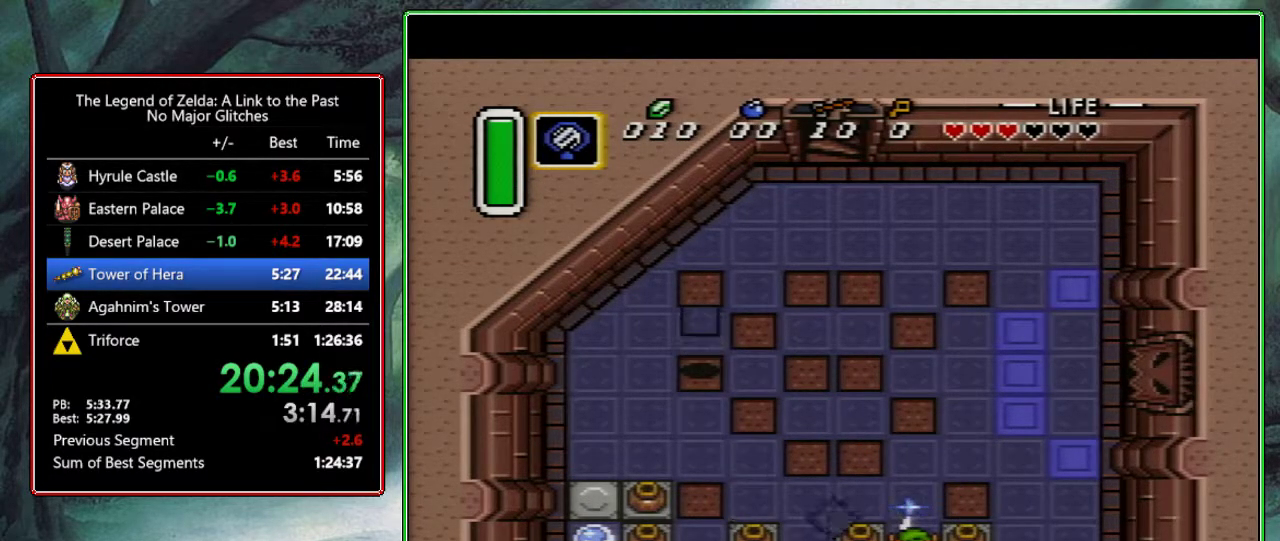
{"buttons": ["B"], "events": [[300, "A", "up"]]}
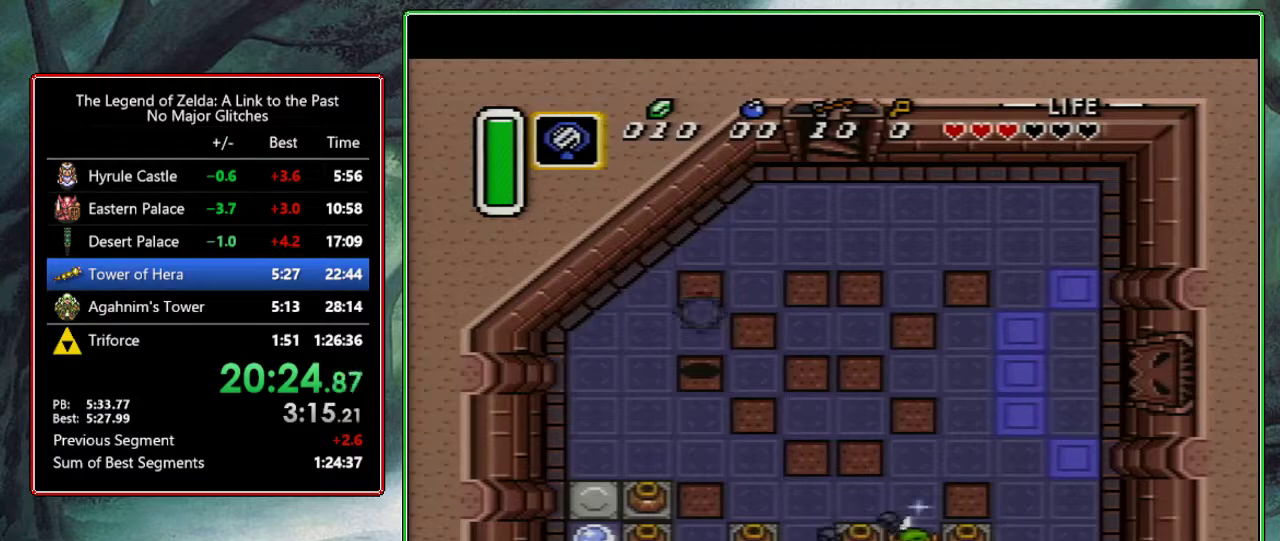
{"buttons": ["B"], "events": []}
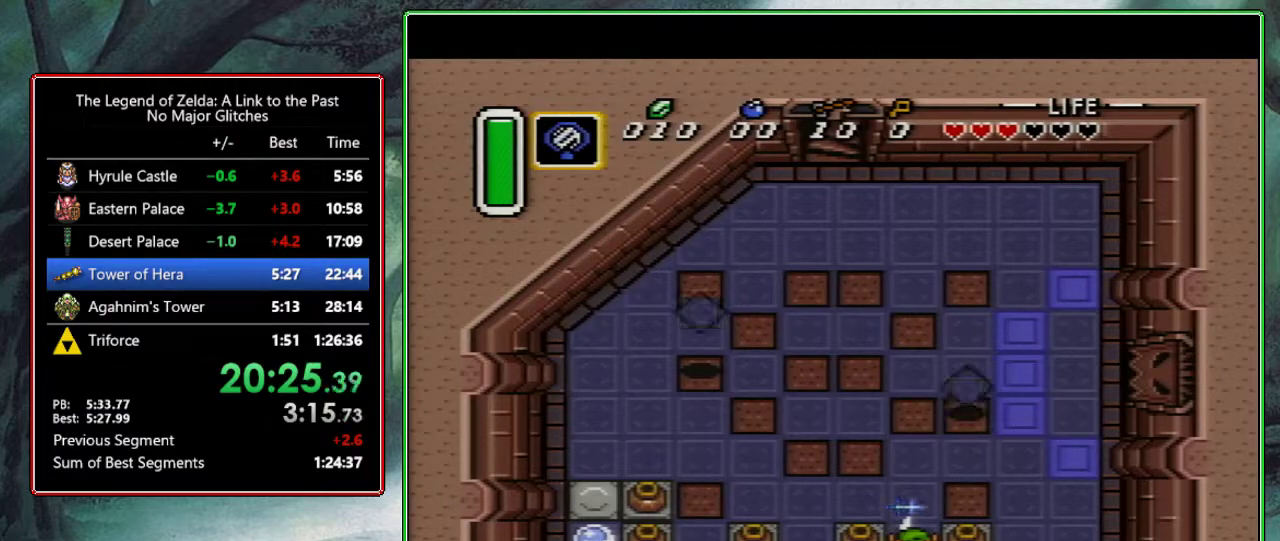
{"buttons": ["B"], "events": []}
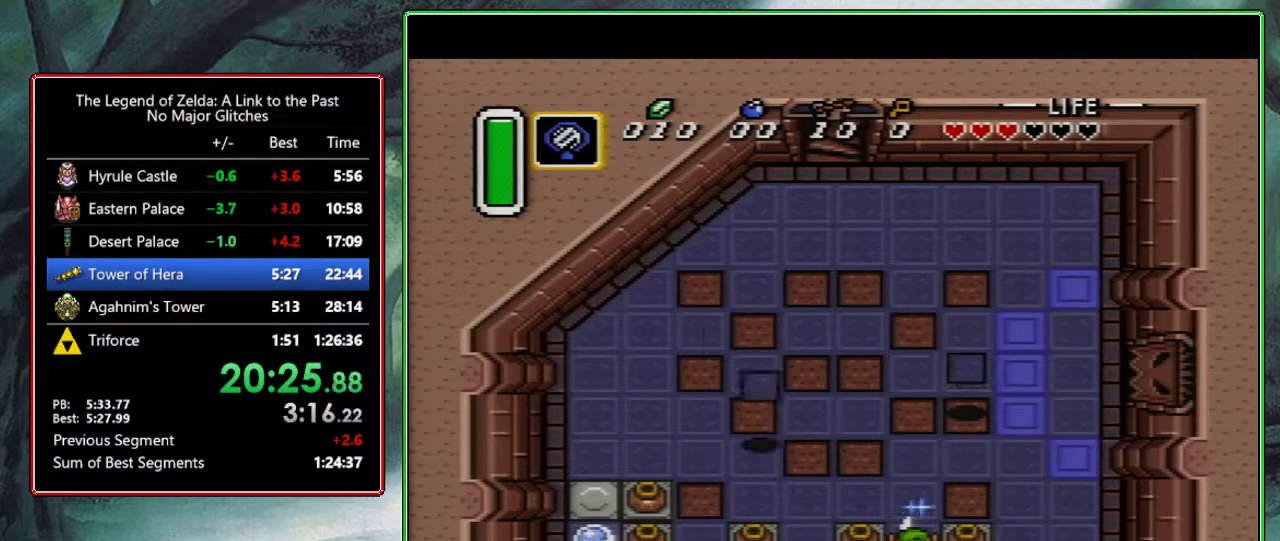
{"buttons": ["A", "B"], "events": [[317, "A", "down"]]}
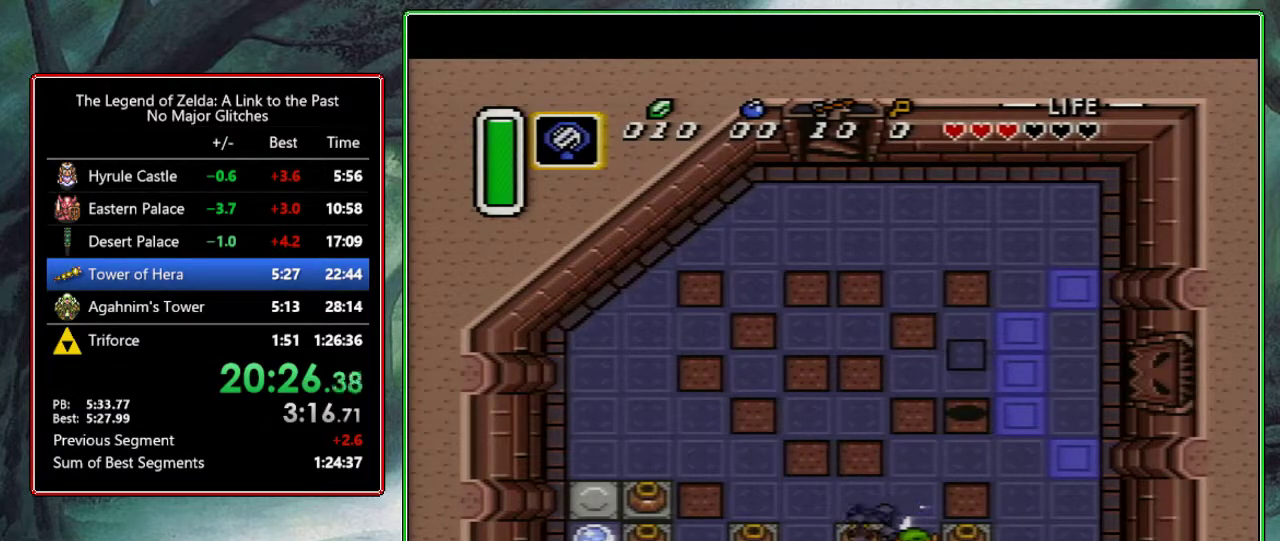
{"buttons": ["B"], "events": [[183, "A", "up"]]}
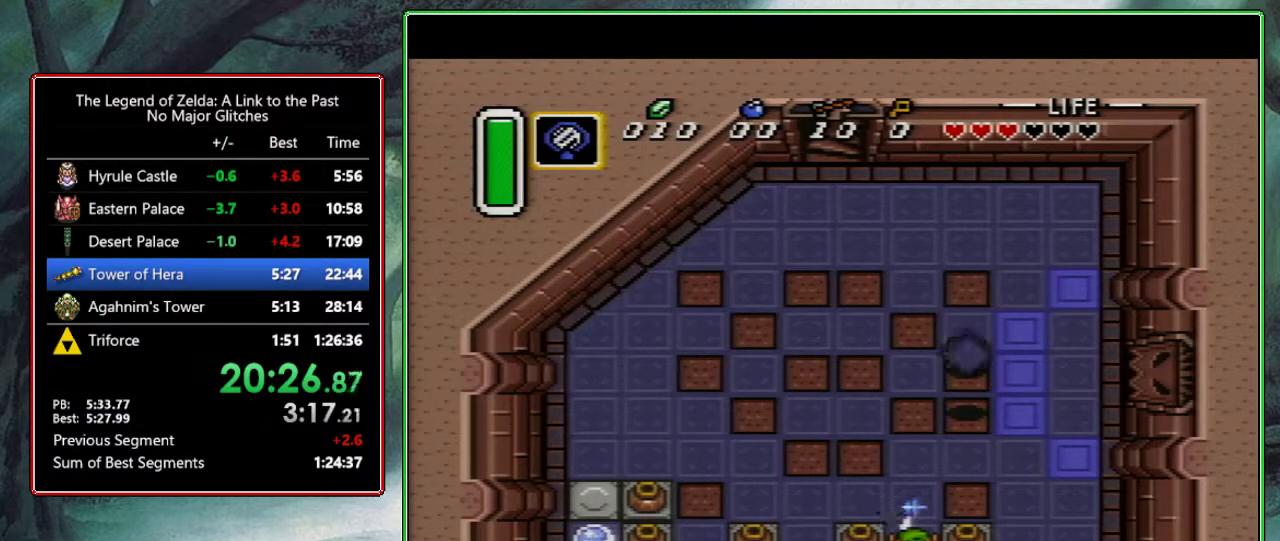
{"buttons": ["B"], "events": []}
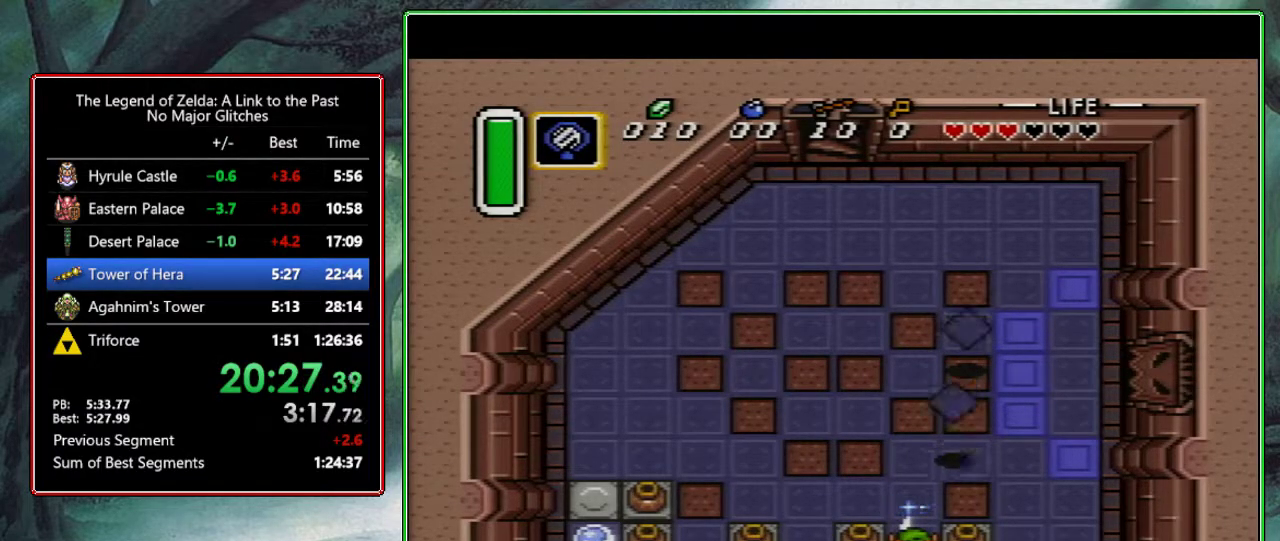
{"buttons": ["B"], "events": [[167, "A", "down"], [500, "A", "up"]]}
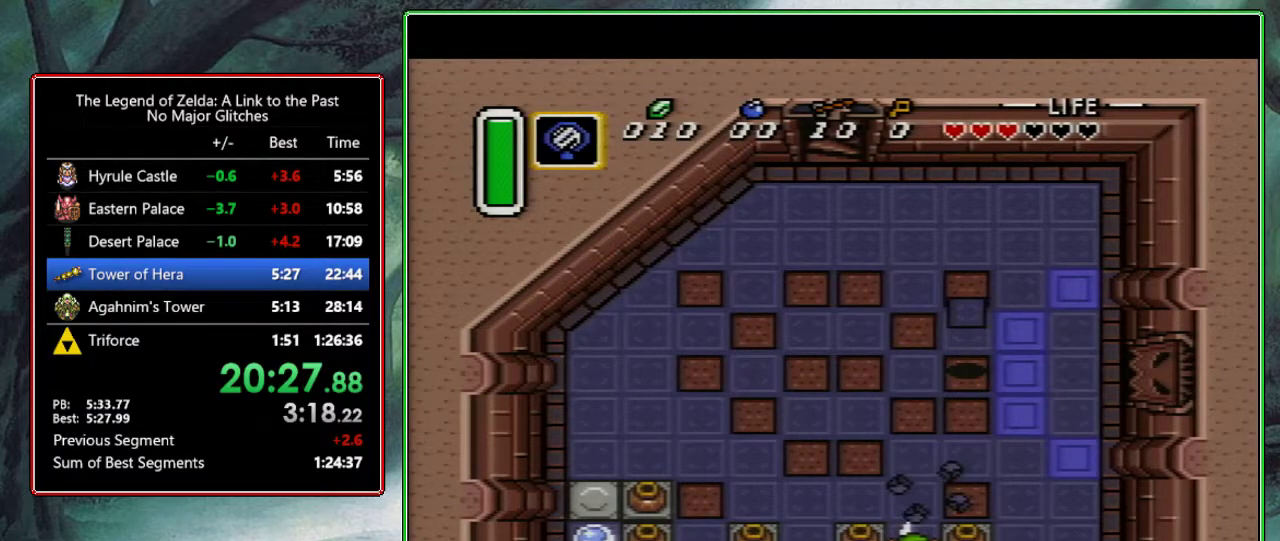
{"buttons": ["B"], "events": []}
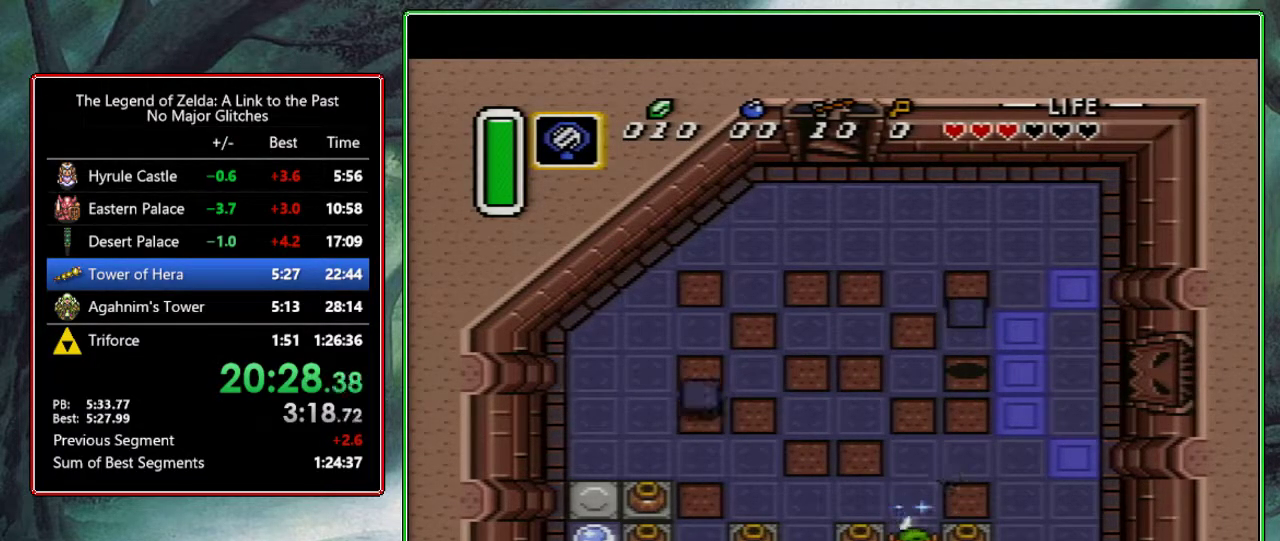
{"buttons": ["B"], "events": []}
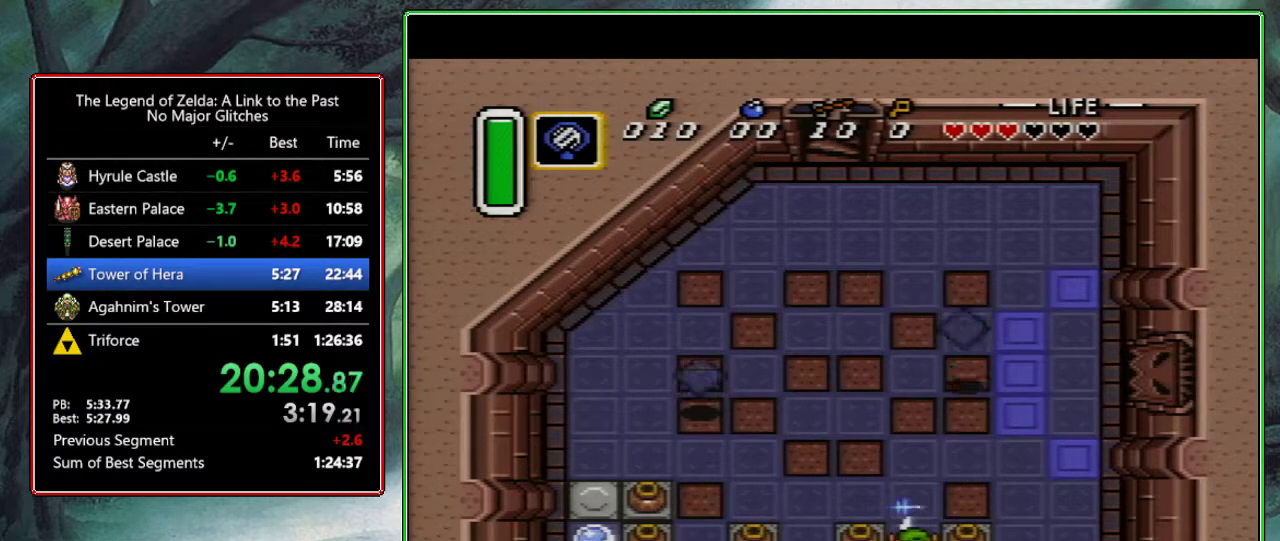
{"buttons": ["A", "B"], "events": [[500, "A", "down"]]}
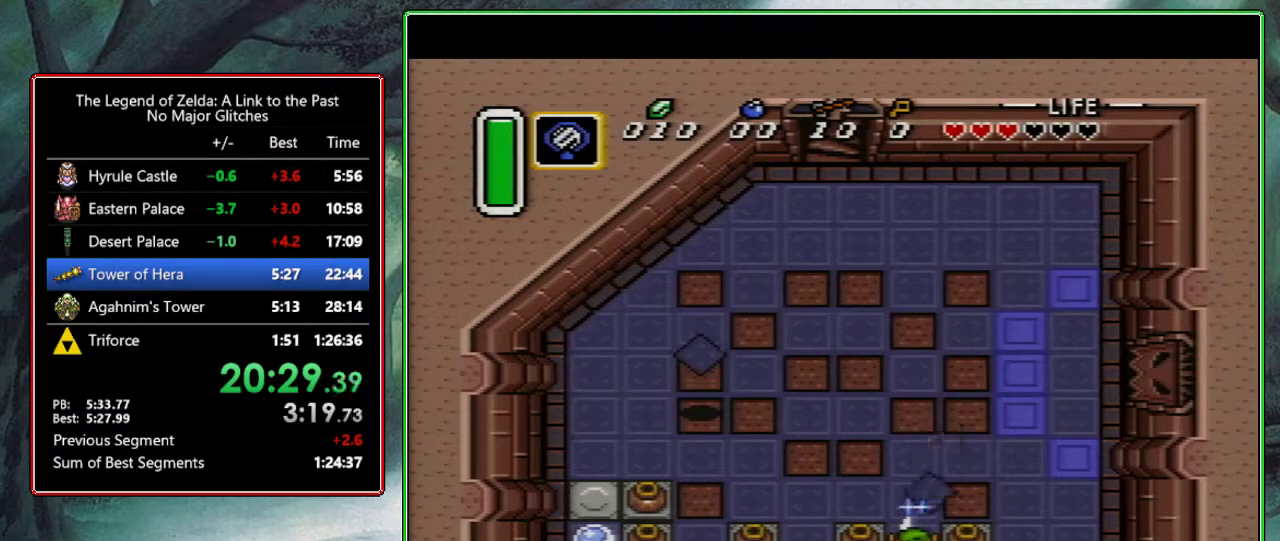
{"buttons": ["B"], "events": [[333, "A", "up"]]}
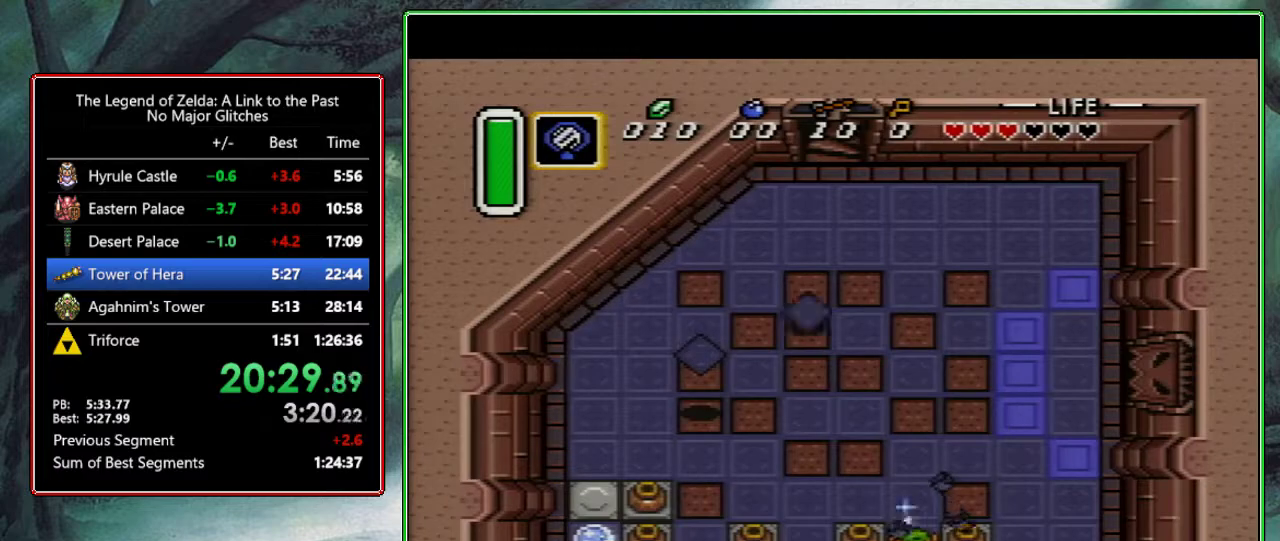
{"buttons": ["B"], "events": []}
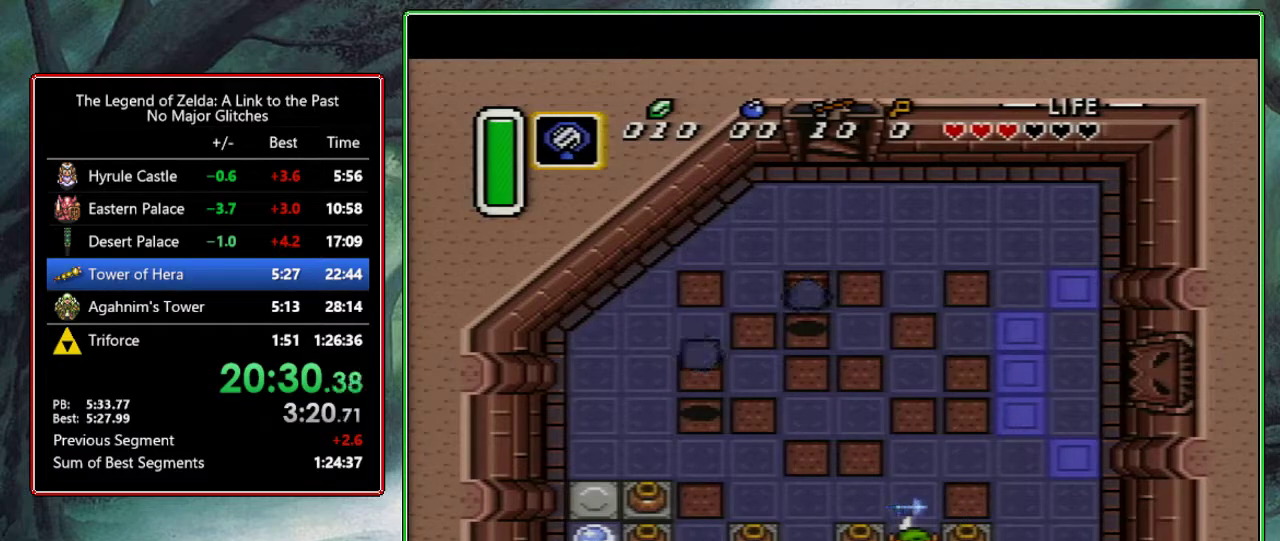
{"buttons": ["A", "B"], "events": [[483, "A", "down"]]}
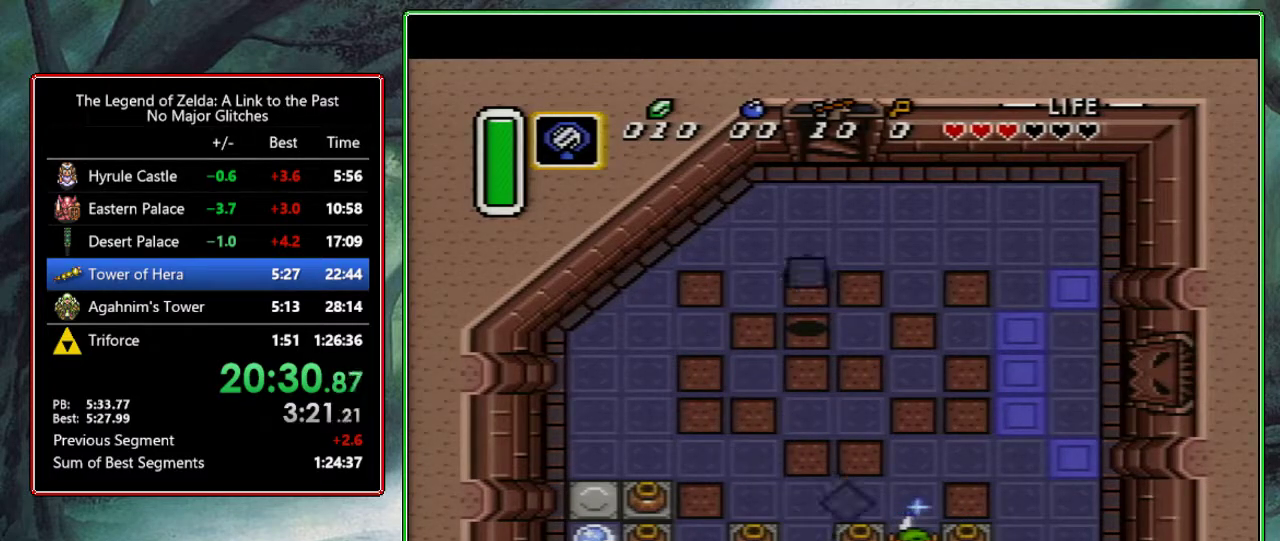
{"buttons": ["B"], "events": [[333, "A", "up"]]}
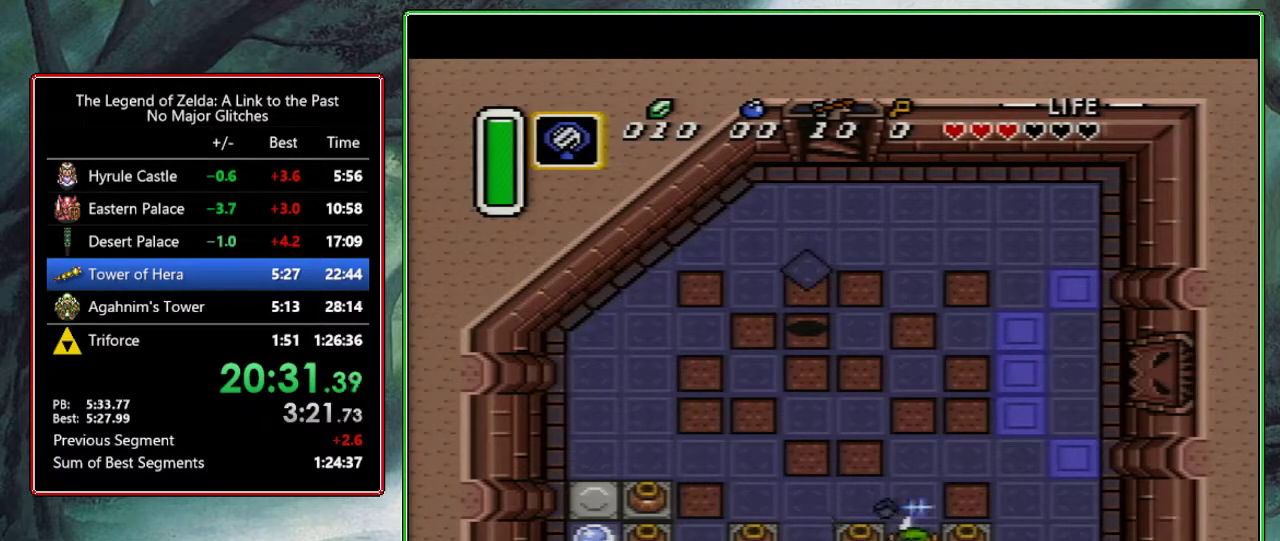
{"buttons": ["B"], "events": []}
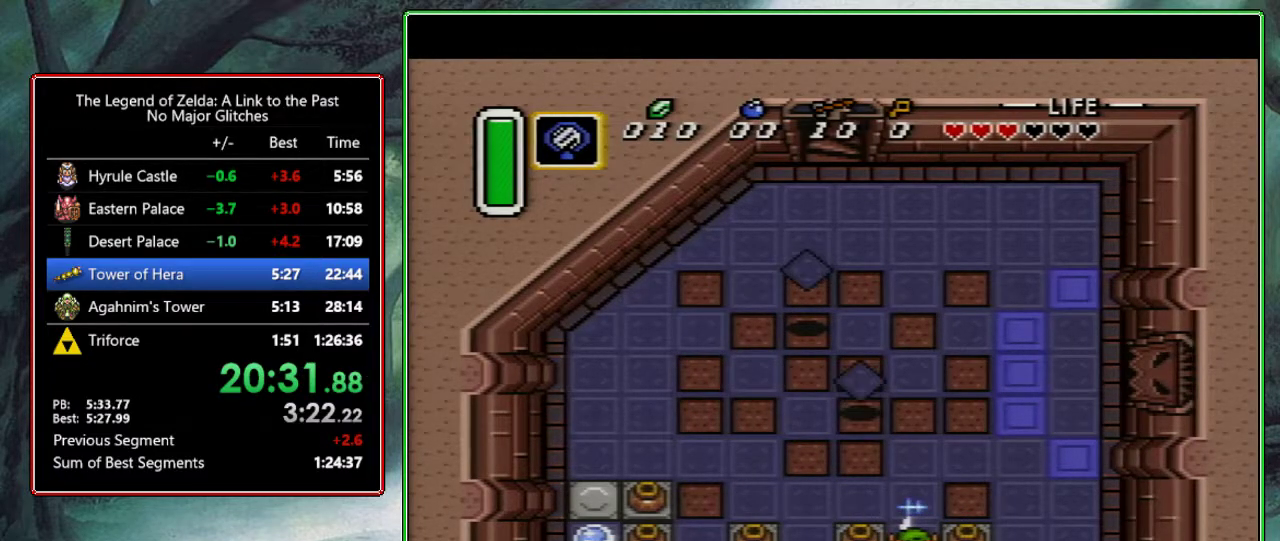
{"buttons": ["B"], "events": []}
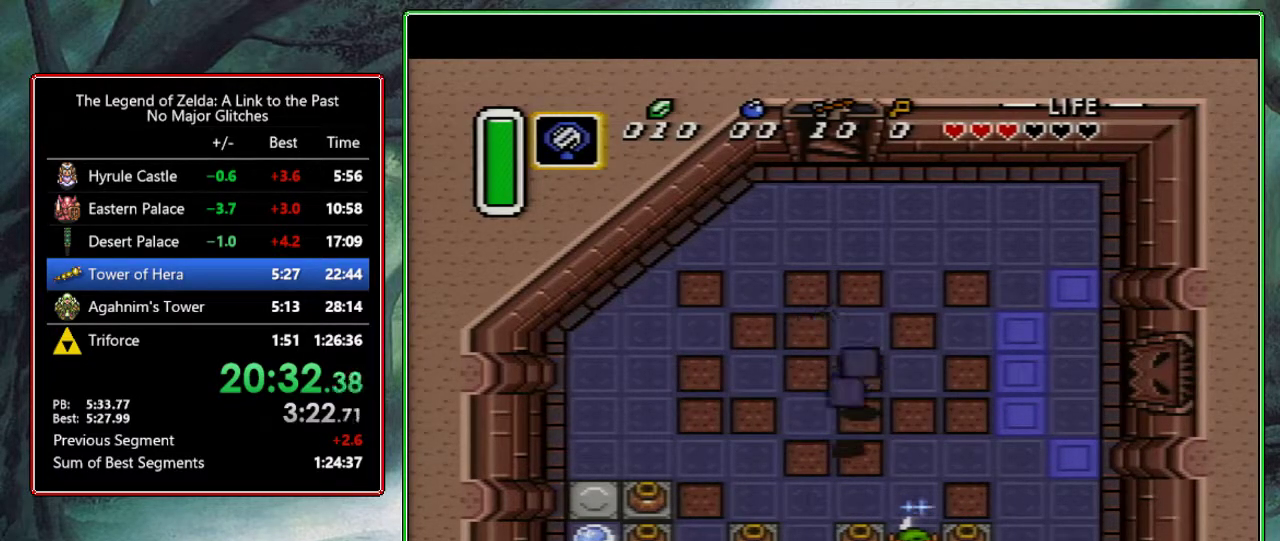
{"buttons": ["A", "B"], "events": [[283, "A", "down"]]}
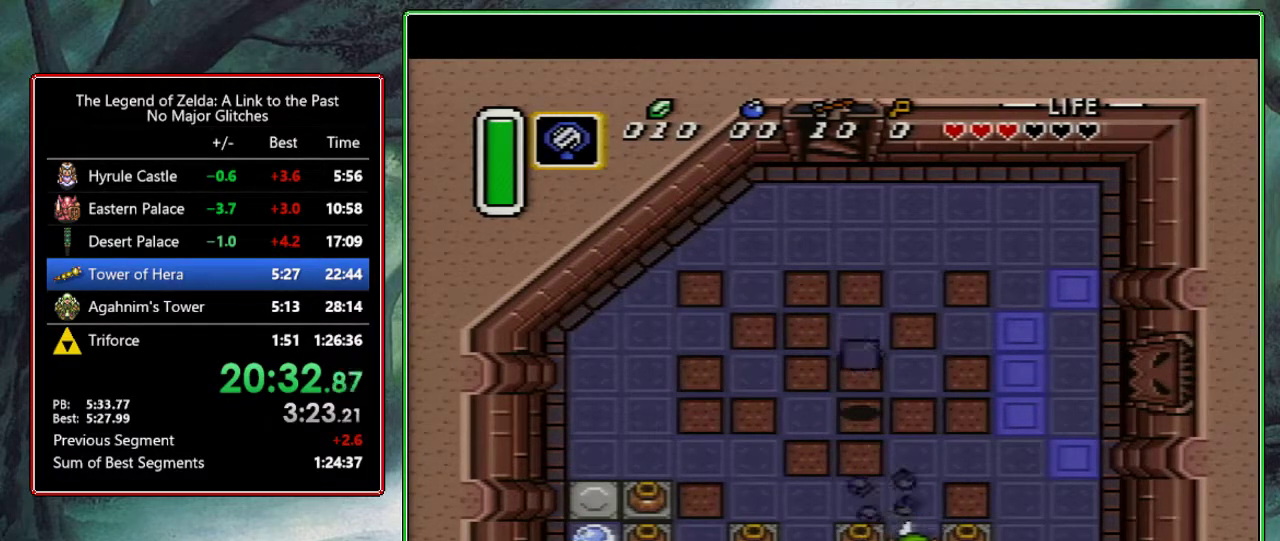
{"buttons": ["B"], "events": [[50, "A", "up"]]}
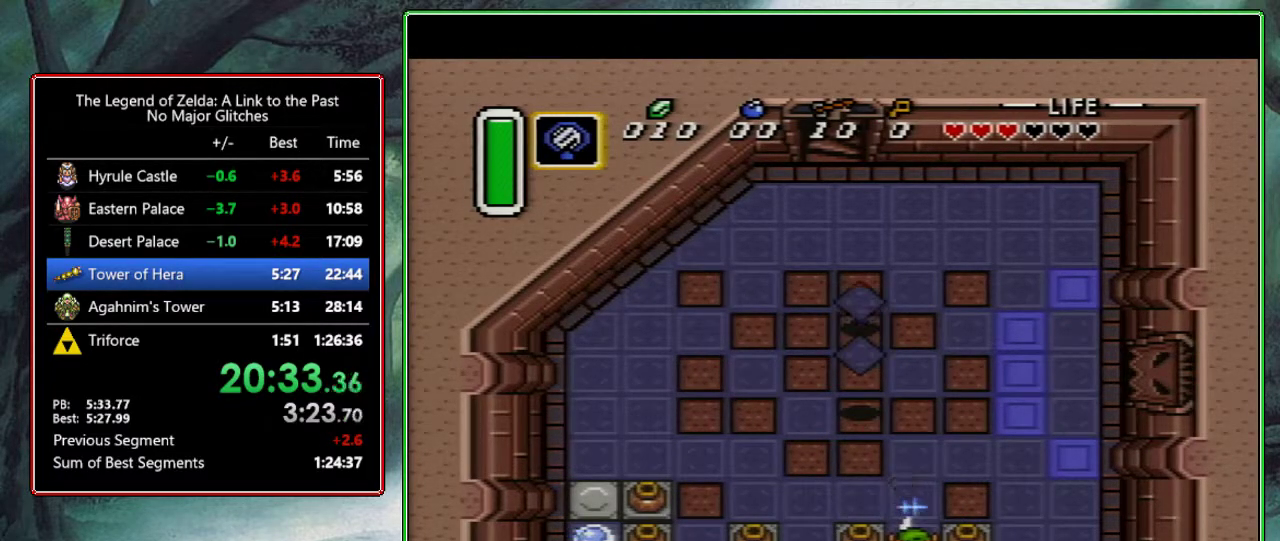
{"buttons": [], "events": [[450, "B", "up"]]}
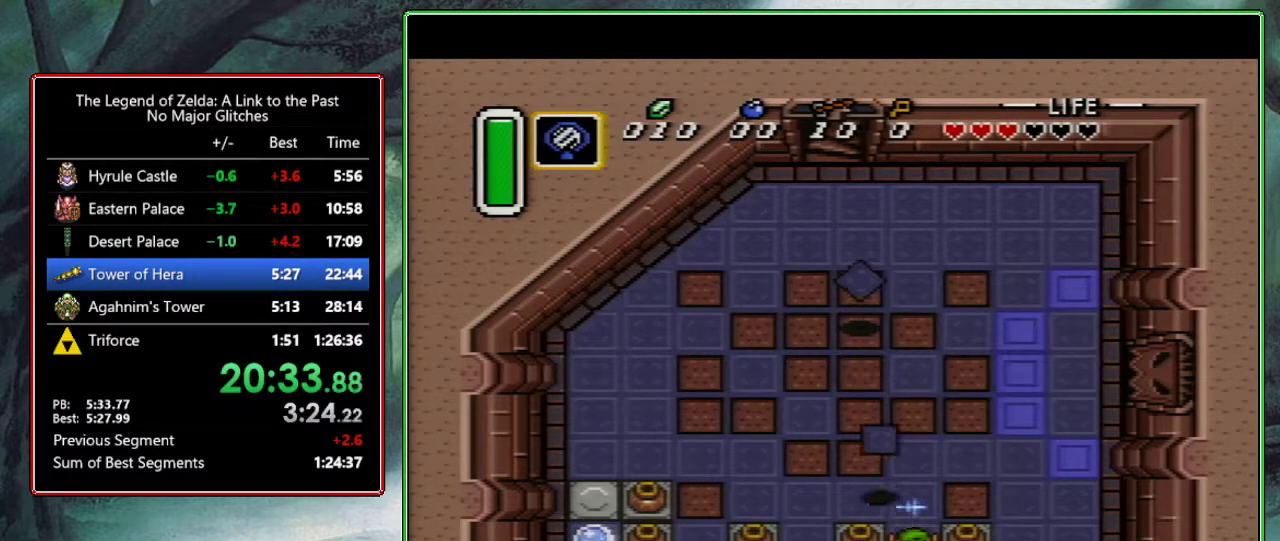
{"buttons": ["A", "DPAD_RIGHT"], "events": [[150, "DPAD_RIGHT", "down"], [500, "A", "down"]]}
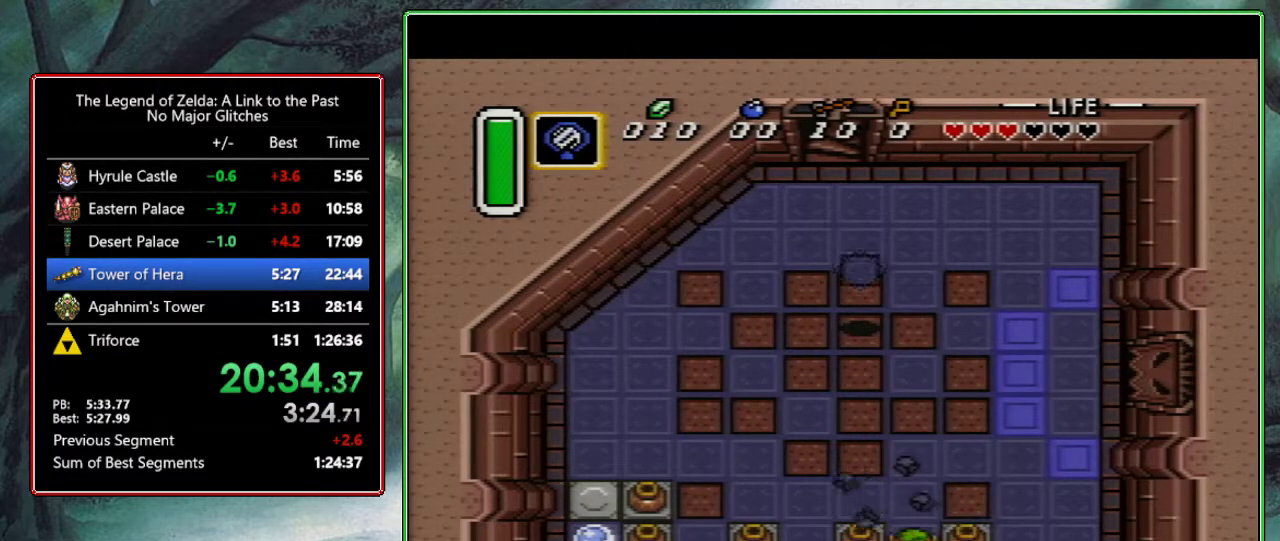
{"buttons": ["DPAD_RIGHT"], "events": [[117, "A", "up"], [250, "A", "down"], [383, "A", "up"]]}
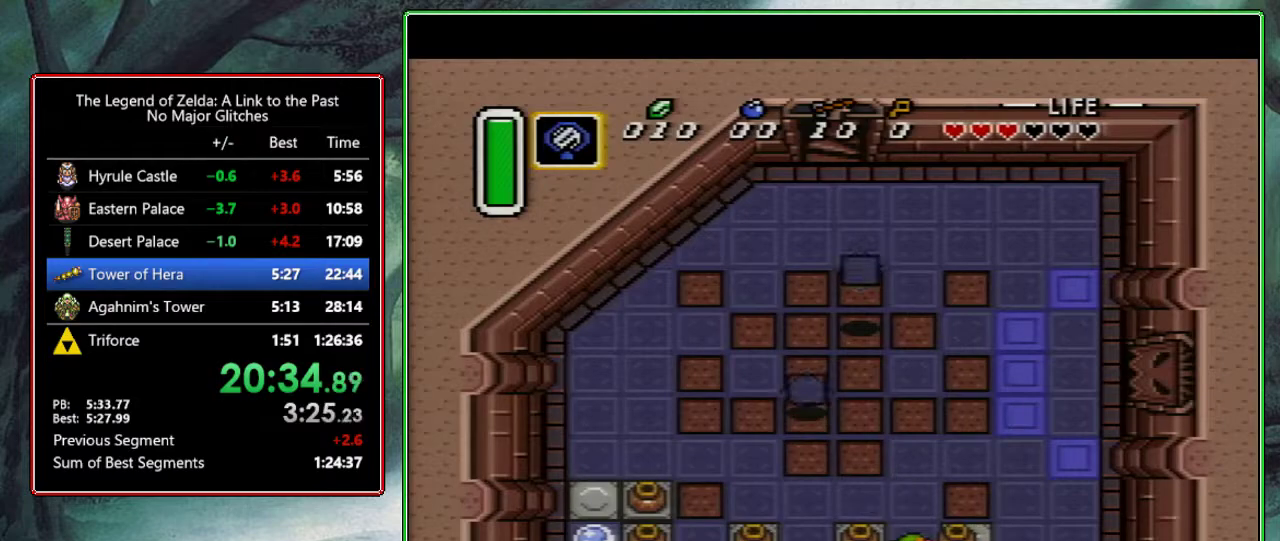
{"buttons": ["DPAD_RIGHT"], "events": []}